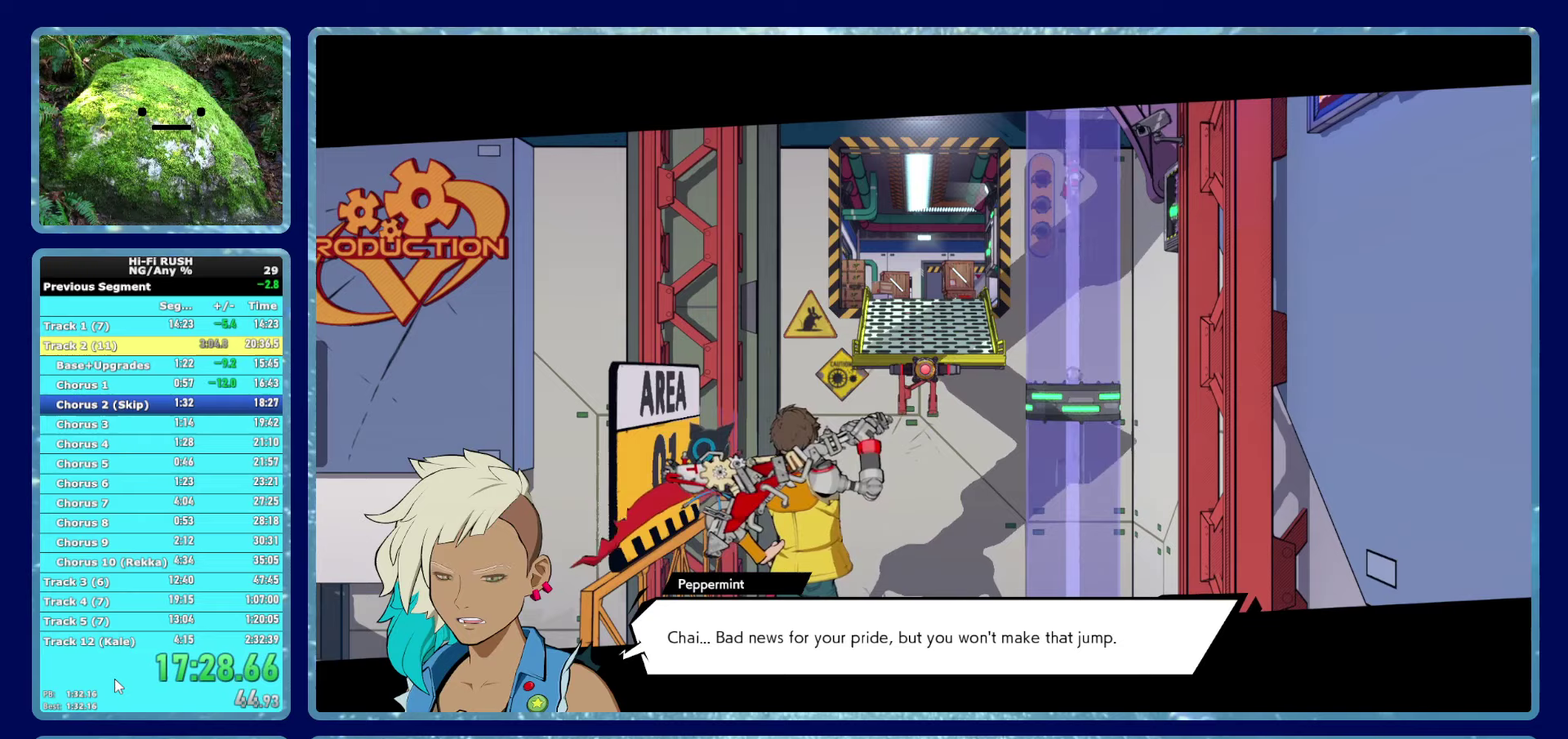
Gameplay with a controller (Xbox layout); each line is a JSON object with the inputs held at the frame after it (dt_ms = milliseconds from this image to that frame). "button_events" lists button changes between this image and that frame as [ms after this image, input, new state], when the widget could be followed in between (sticks are given only as held states). Not read: HOME L1 Y.
{"dt_ms": 250, "buttons": [], "left_stick": "up", "right_stick": "center", "button_events": []}
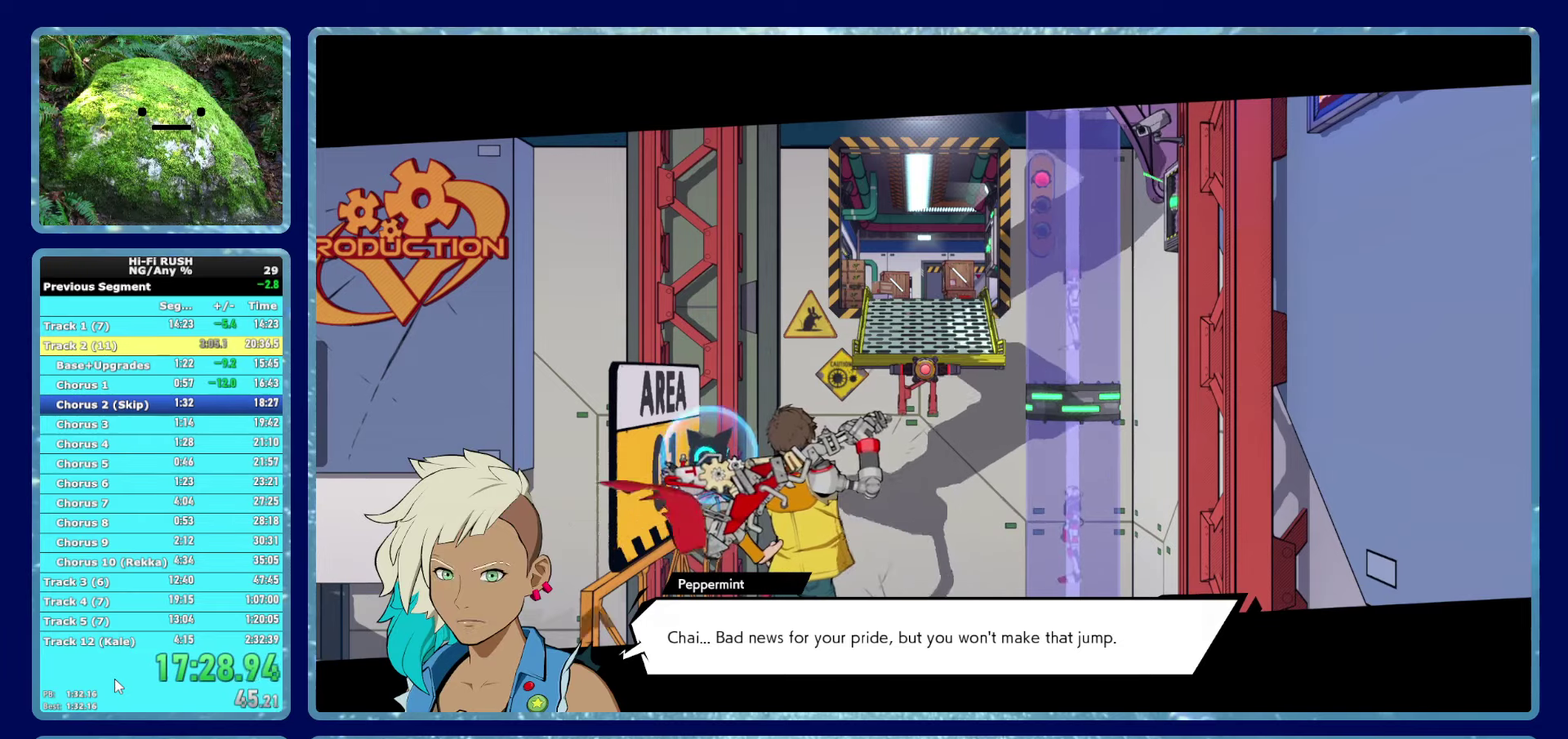
{"dt_ms": 500, "buttons": [], "left_stick": "up", "right_stick": "center", "button_events": []}
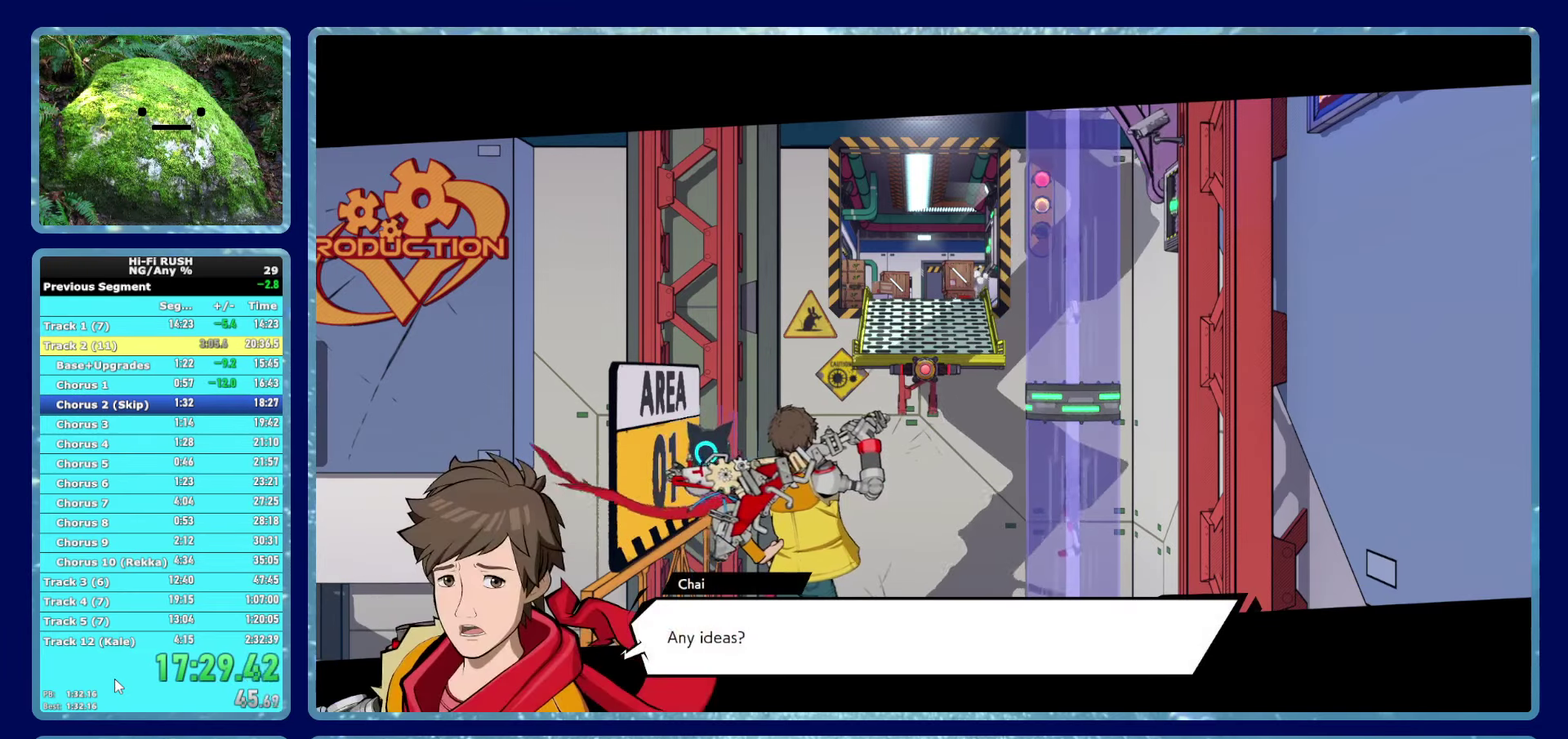
{"dt_ms": 500, "buttons": [], "left_stick": "up", "right_stick": "center", "button_events": []}
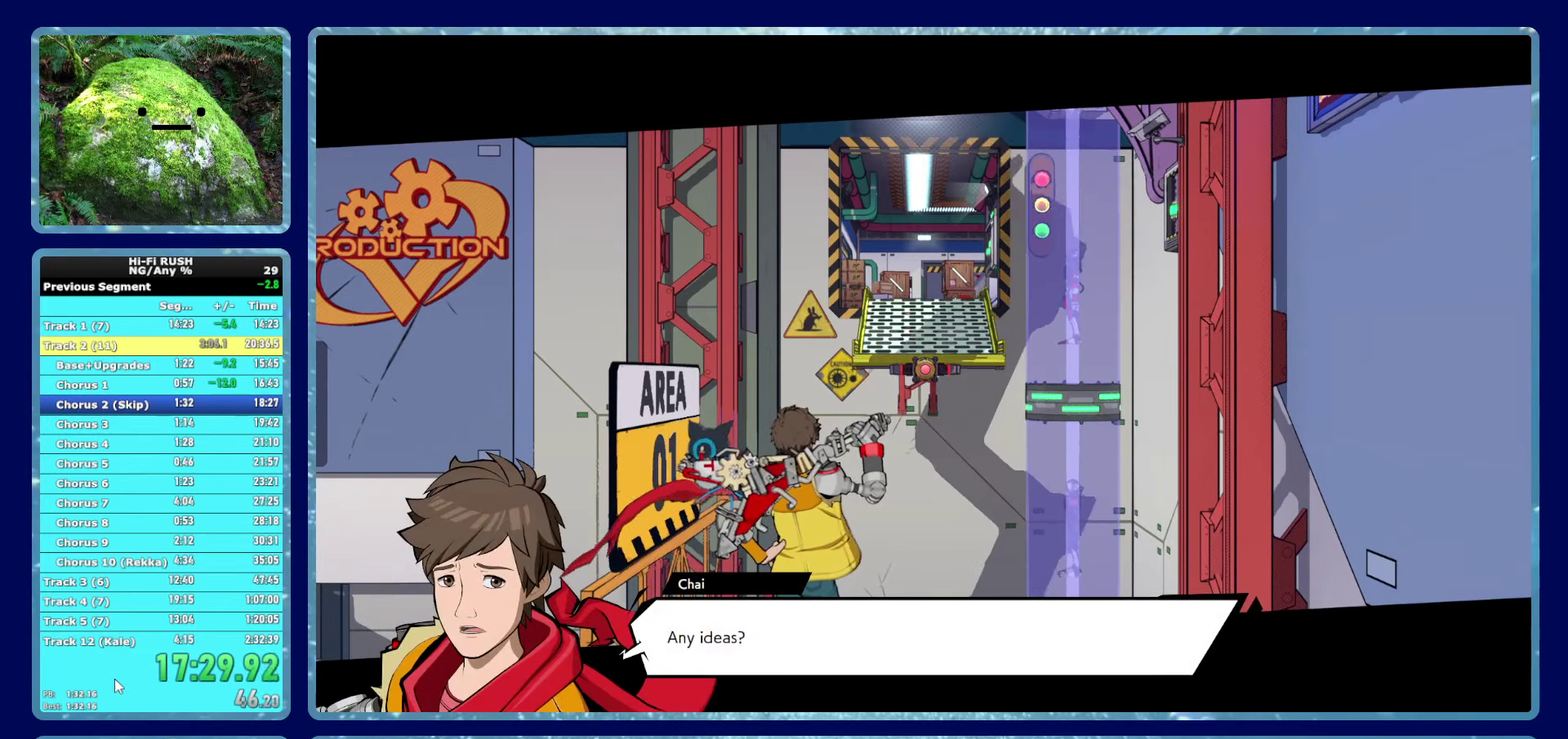
{"dt_ms": 500, "buttons": [], "left_stick": "up", "right_stick": "center", "button_events": []}